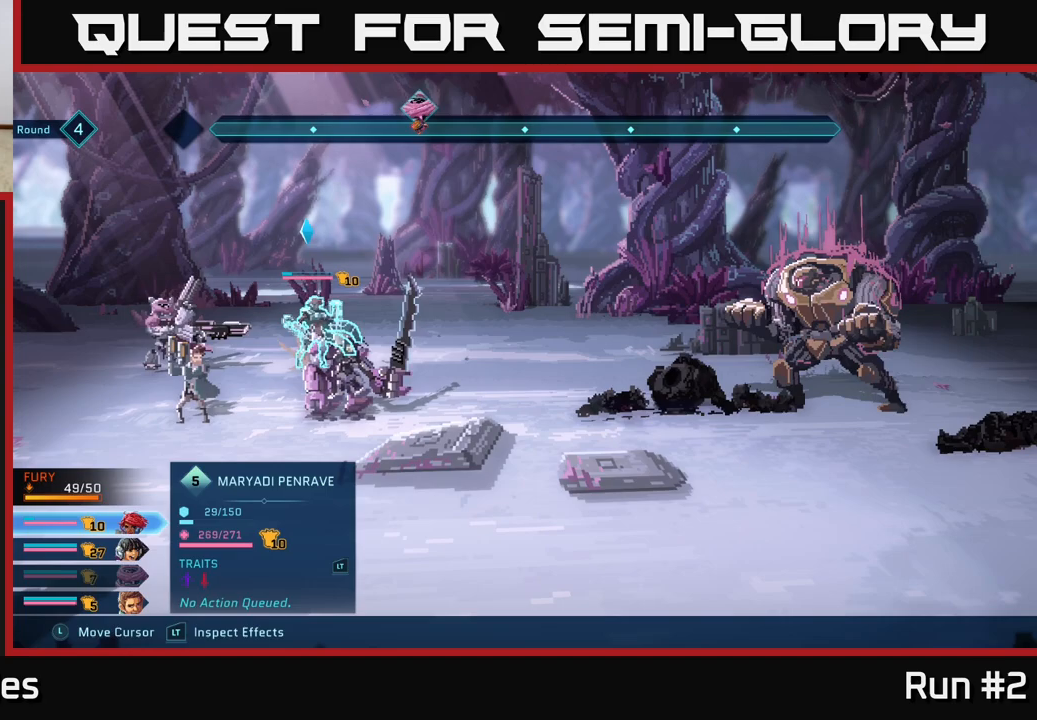
Gameplay with a controller (Xbox layout); each line is a JSON object with the inputs held at the frame after it. "events" lists button and stick changes between this image and that frame as [ms after this image, input, new state], when the widget could be followed in between.
{"buttons": ["R2"], "left_stick": "center", "right_stick": "center", "events": [[133, "left_stick", "center"], [283, "left_stick", "left"], [450, "left_stick", "center"]]}
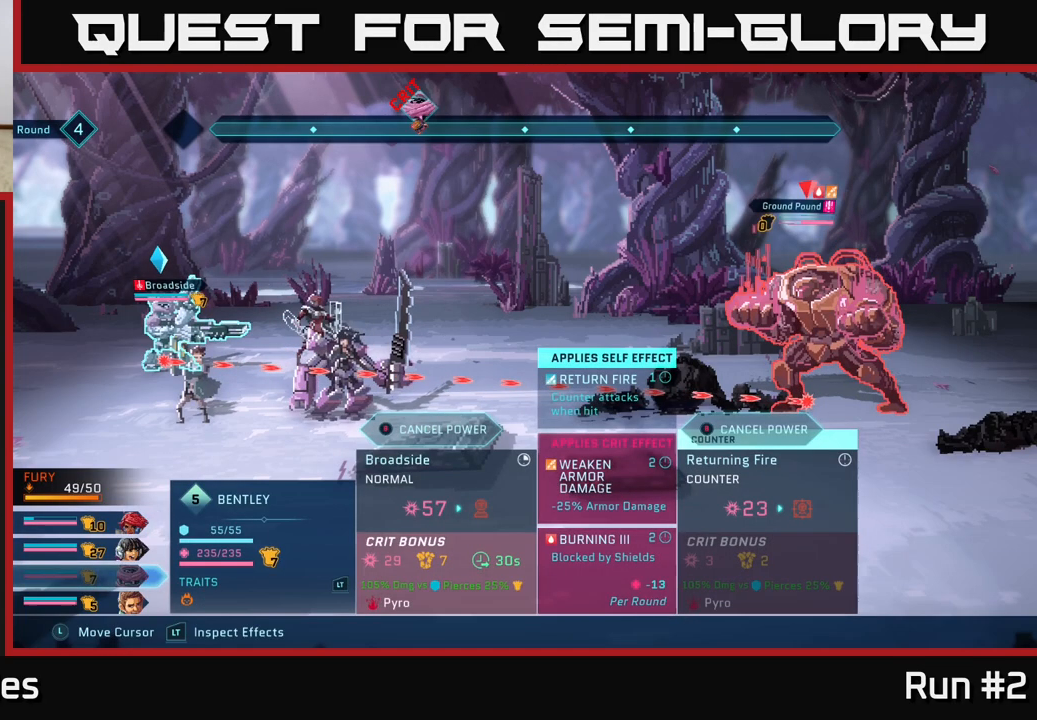
{"buttons": ["R2"], "left_stick": "center", "right_stick": "center", "events": [[100, "B", "down"], [200, "B", "up"]]}
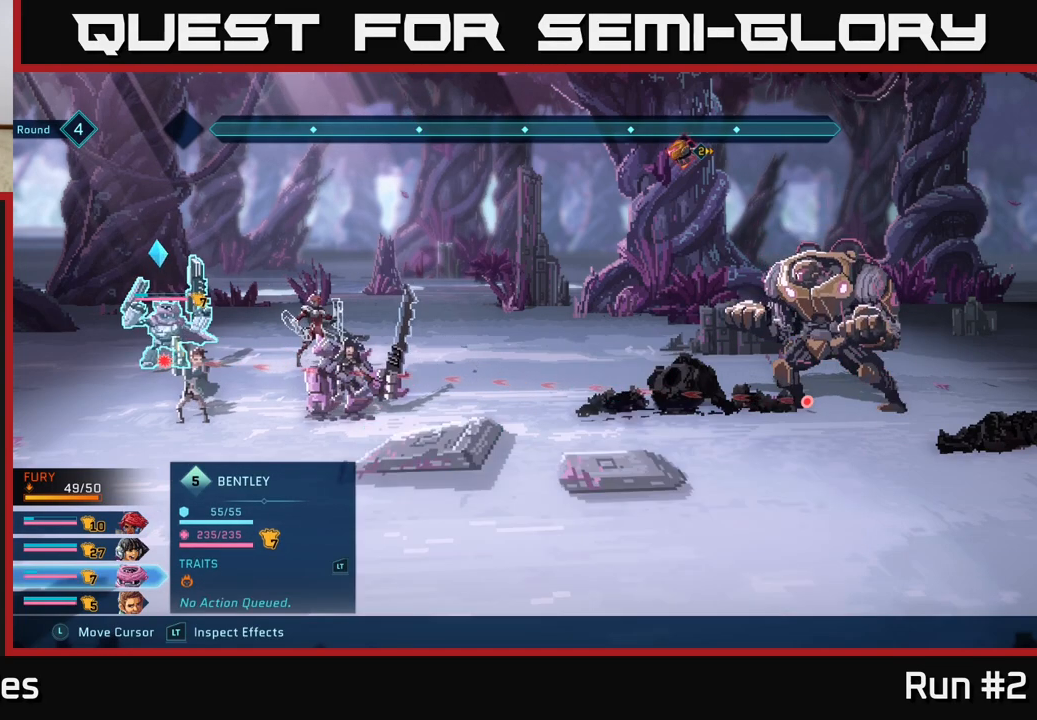
{"buttons": [], "left_stick": "center", "right_stick": "center", "events": [[83, "R2", "up"]]}
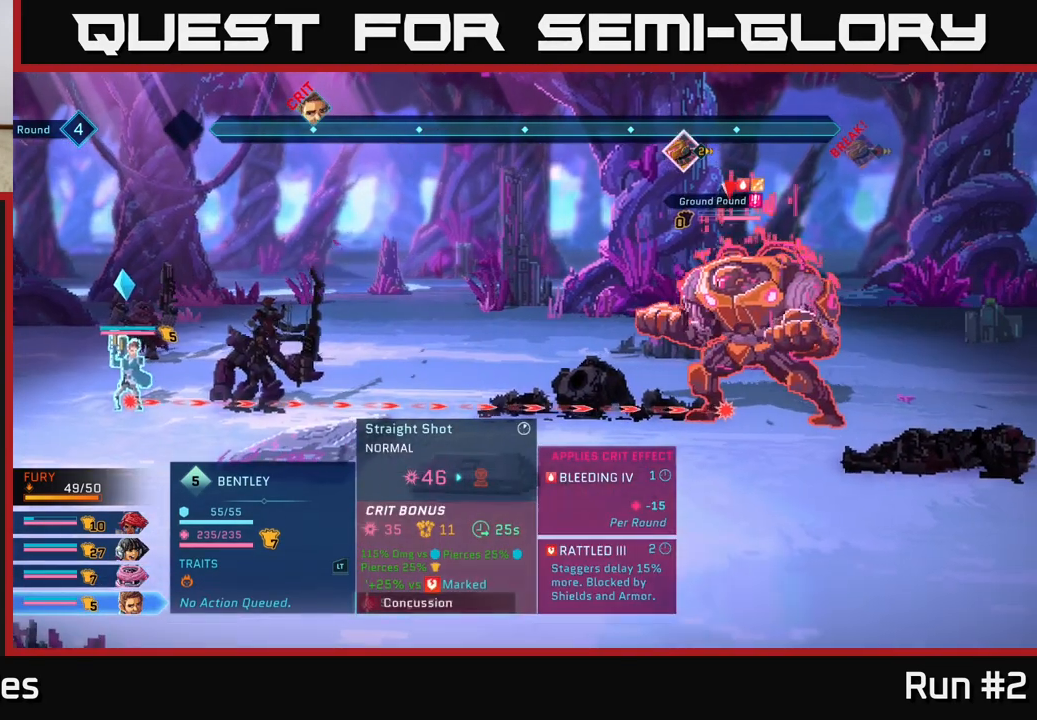
{"buttons": [], "left_stick": "center", "right_stick": "center", "events": []}
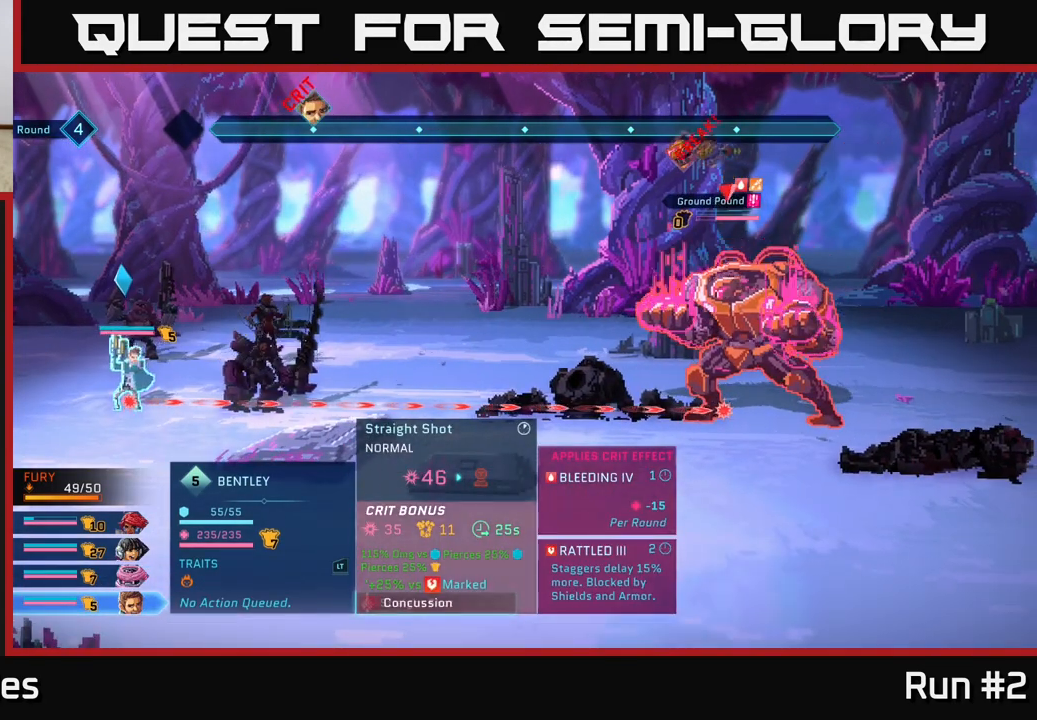
{"buttons": [], "left_stick": "center", "right_stick": "center", "events": []}
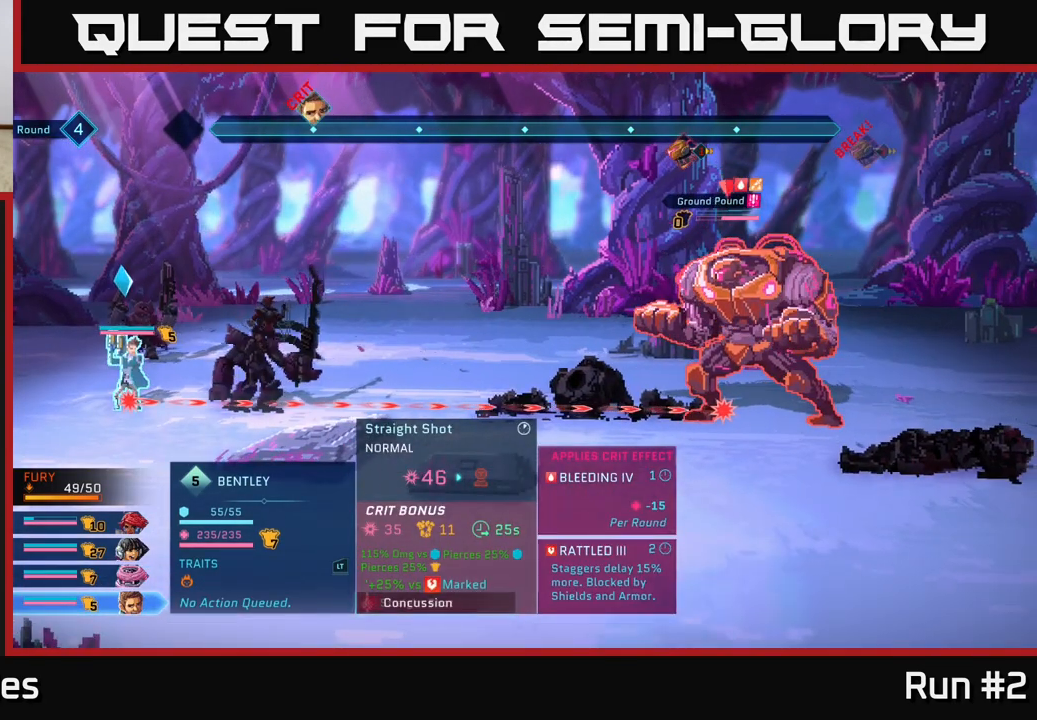
{"buttons": [], "left_stick": "center", "right_stick": "center", "events": []}
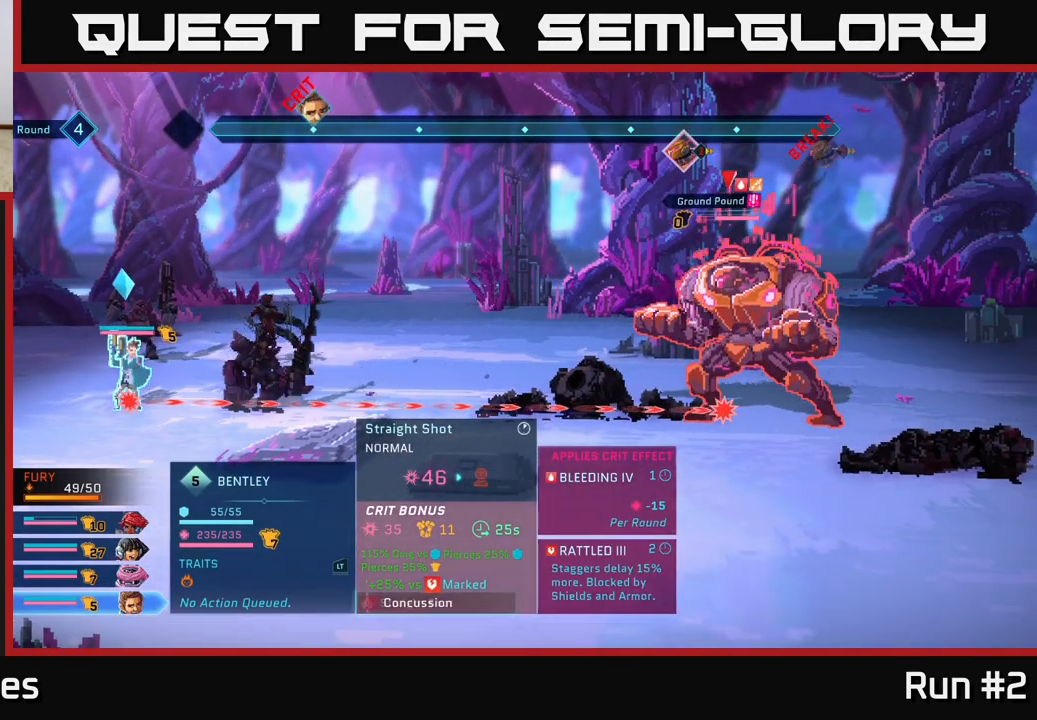
{"buttons": [], "left_stick": "center", "right_stick": "center", "events": [[317, "left_stick", "right"], [500, "left_stick", "center"]]}
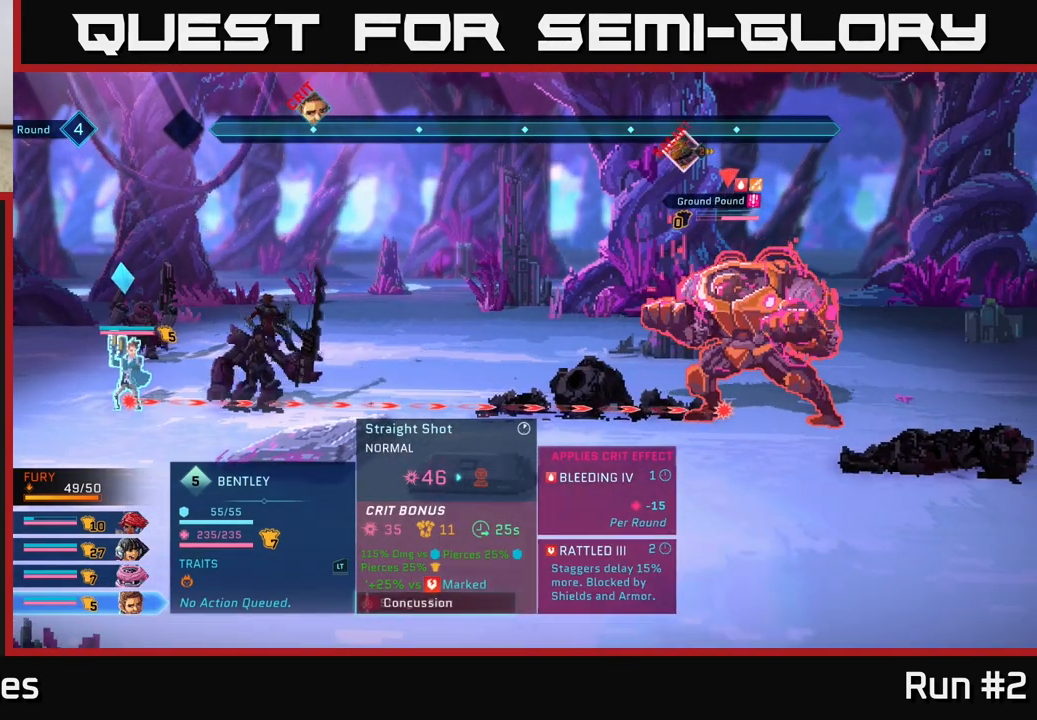
{"buttons": [], "left_stick": "center", "right_stick": "center", "events": [[133, "left_stick", "up"], [317, "left_stick", "center"]]}
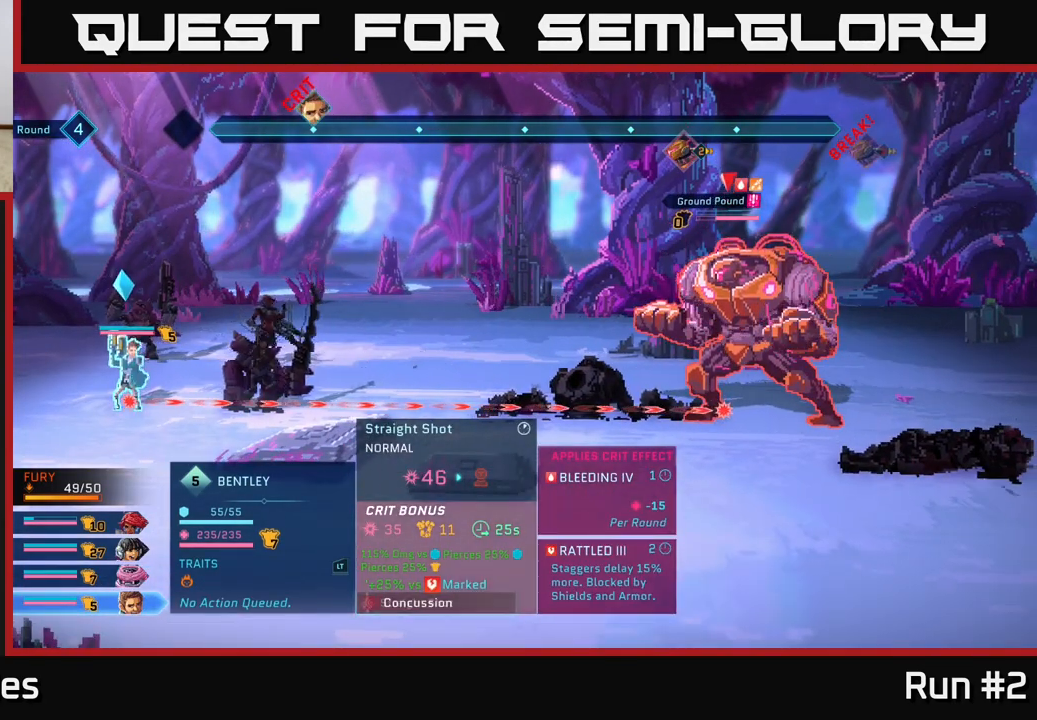
{"buttons": [], "left_stick": "center", "right_stick": "center", "events": []}
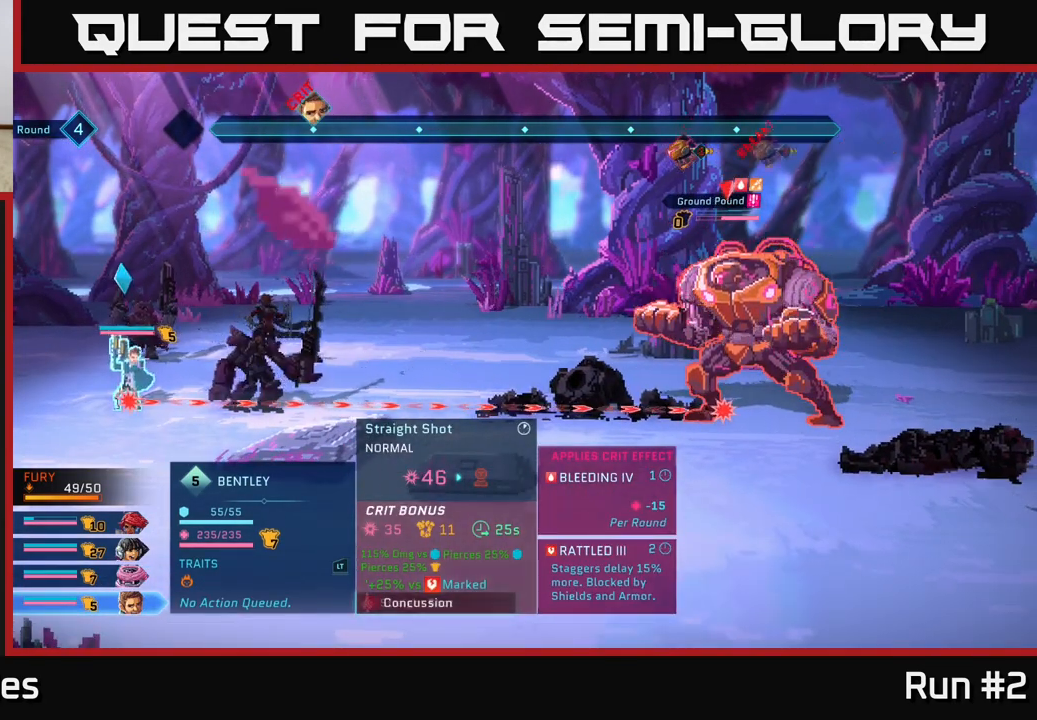
{"buttons": [], "left_stick": "center", "right_stick": "center", "events": []}
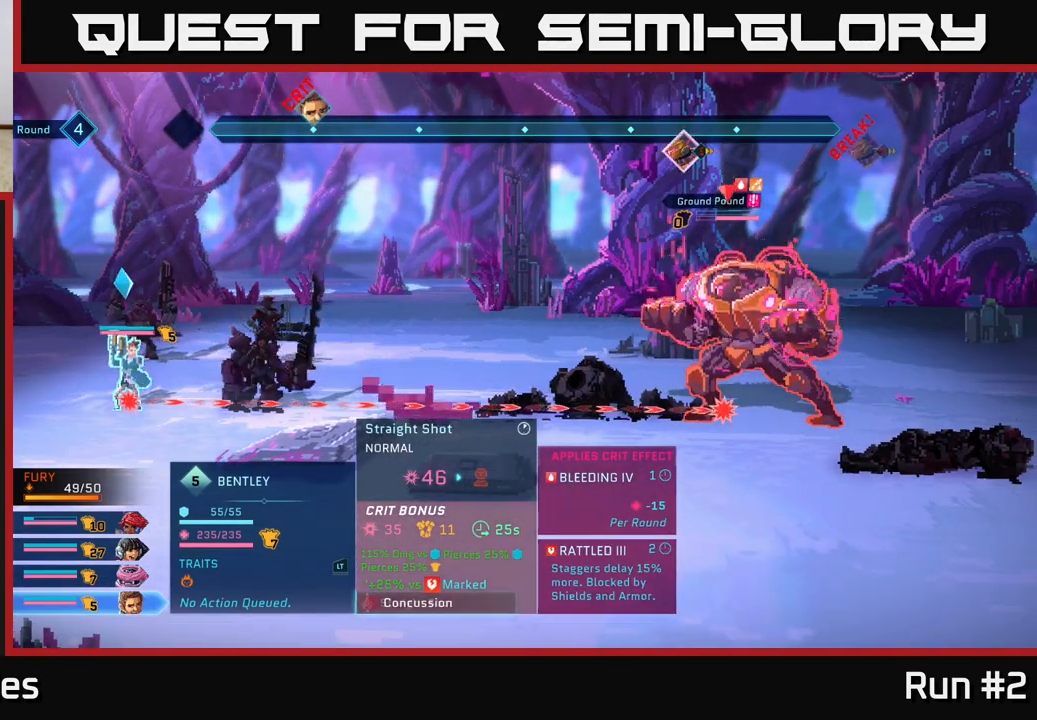
{"buttons": [], "left_stick": "center", "right_stick": "center", "events": []}
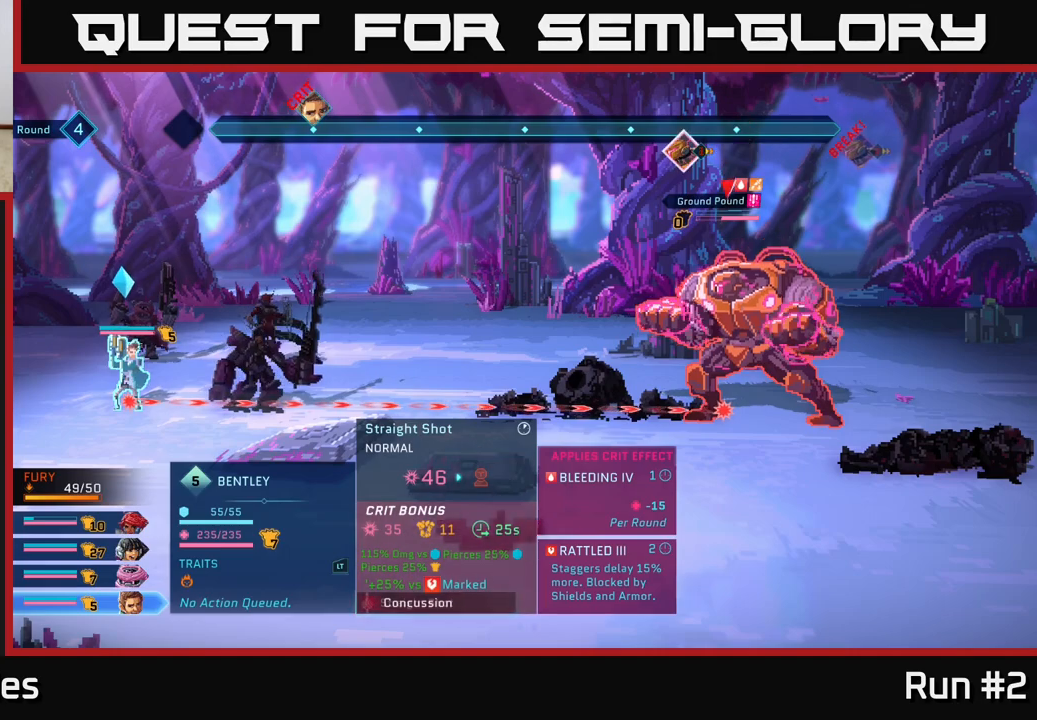
{"buttons": [], "left_stick": "center", "right_stick": "center", "events": []}
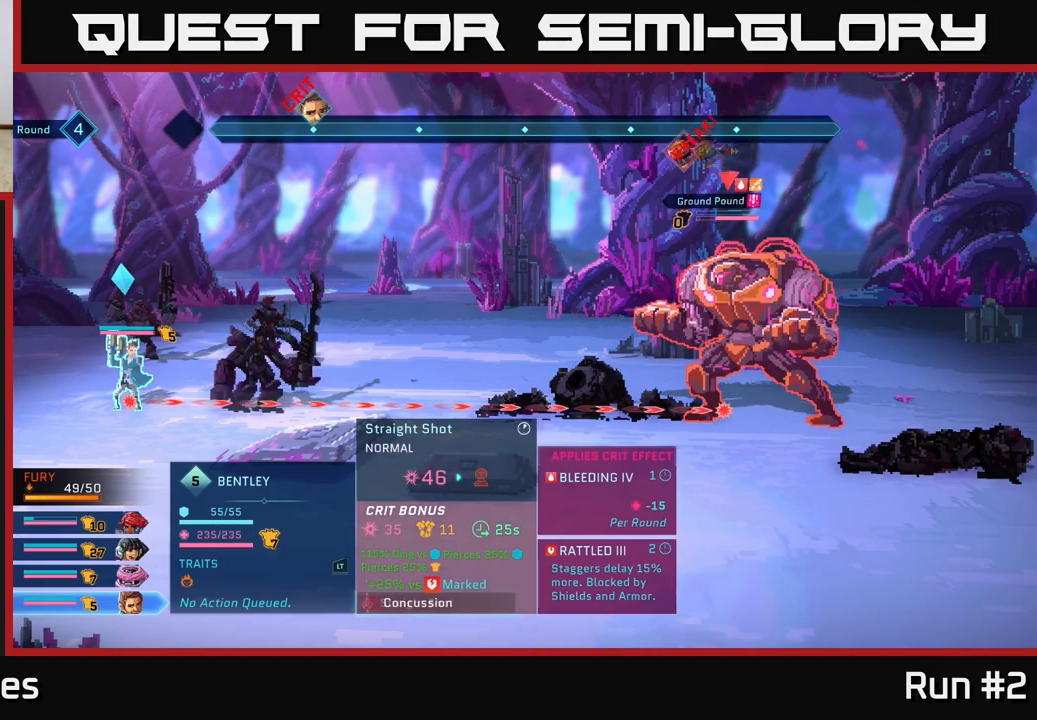
{"buttons": [], "left_stick": "center", "right_stick": "center", "events": []}
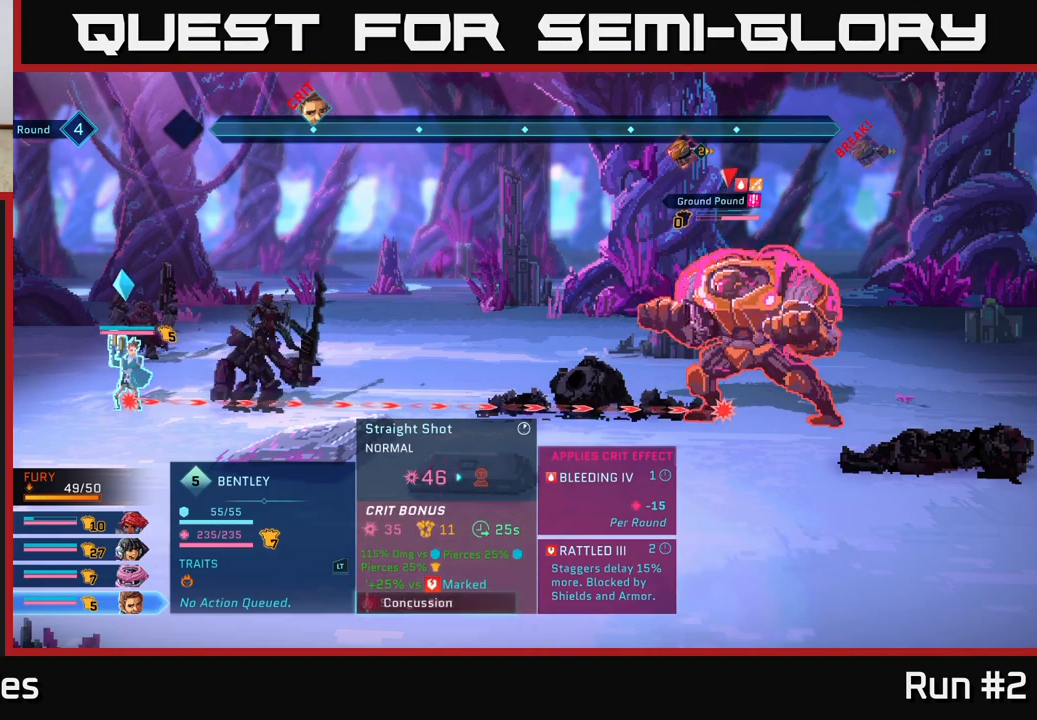
{"buttons": [], "left_stick": "center", "right_stick": "center", "events": []}
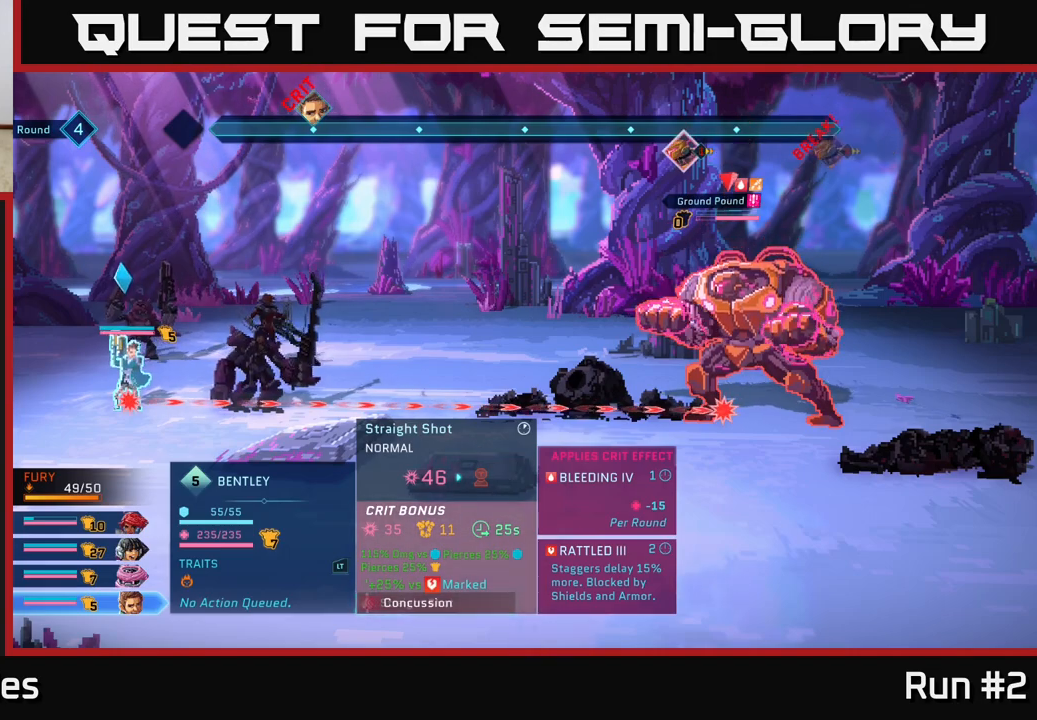
{"buttons": [], "left_stick": "center", "right_stick": "center", "events": []}
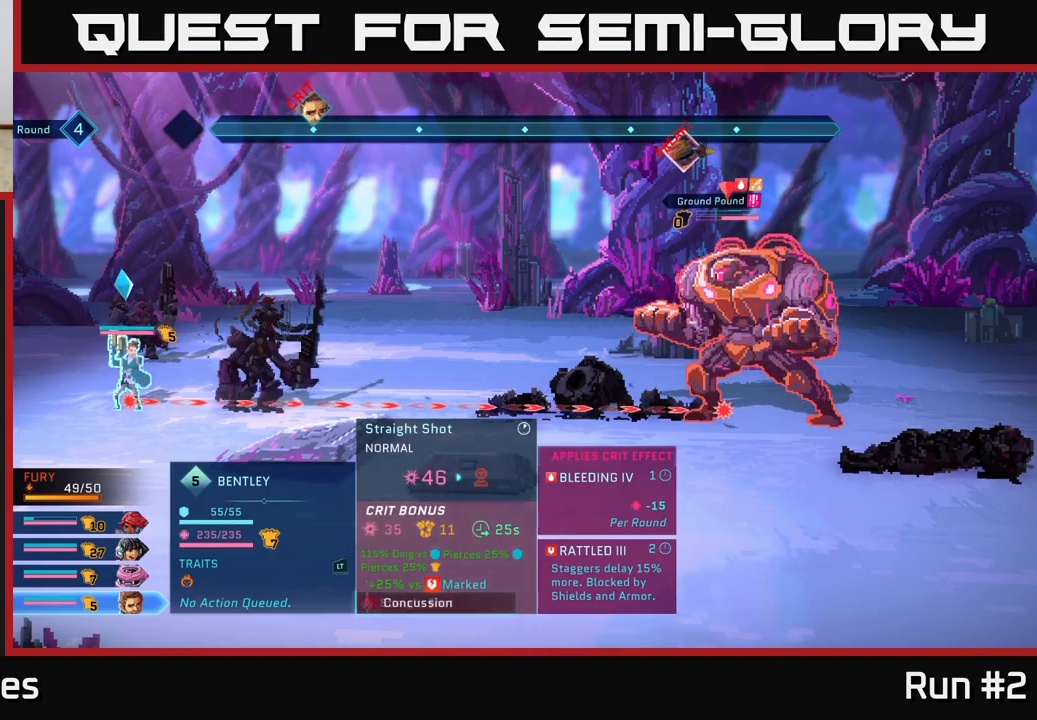
{"buttons": [], "left_stick": "center", "right_stick": "center", "events": [[33, "R2", "down"], [400, "R2", "up"]]}
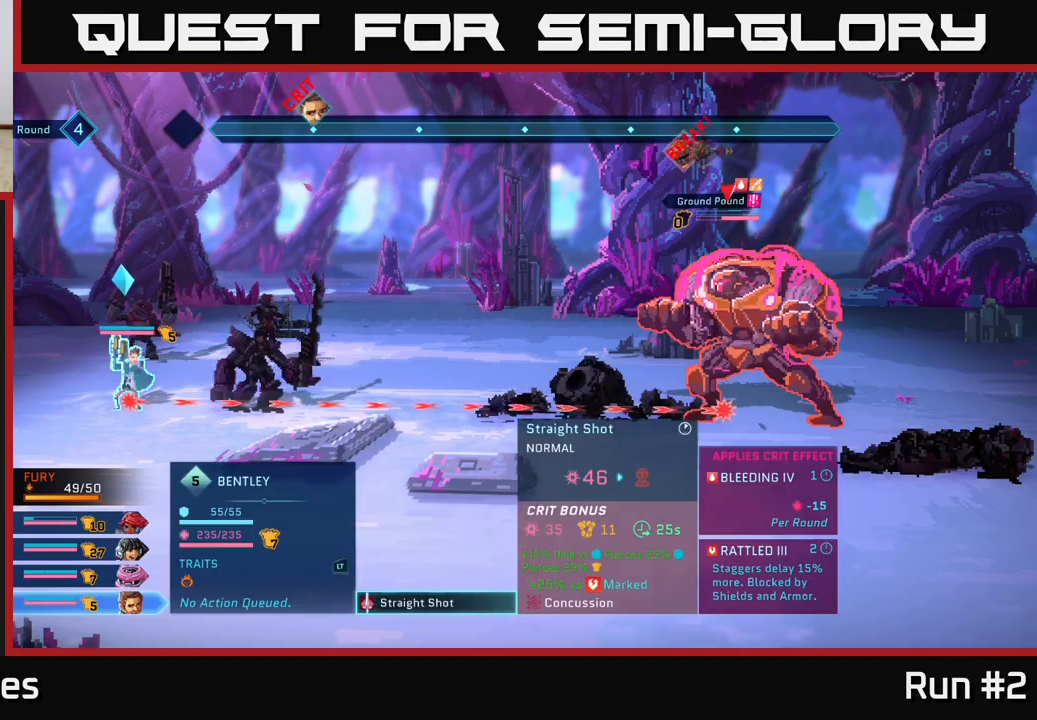
{"buttons": [], "left_stick": "center", "right_stick": "center", "events": [[200, "R1", "down"], [317, "R1", "up"]]}
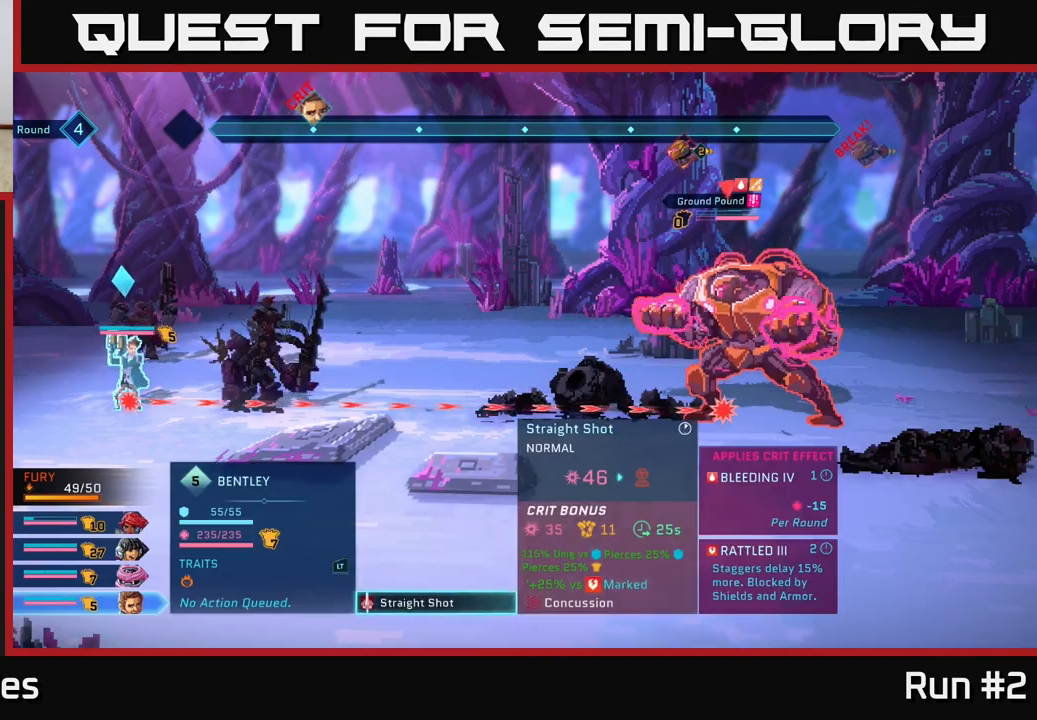
{"buttons": [], "left_stick": "center", "right_stick": "center", "events": []}
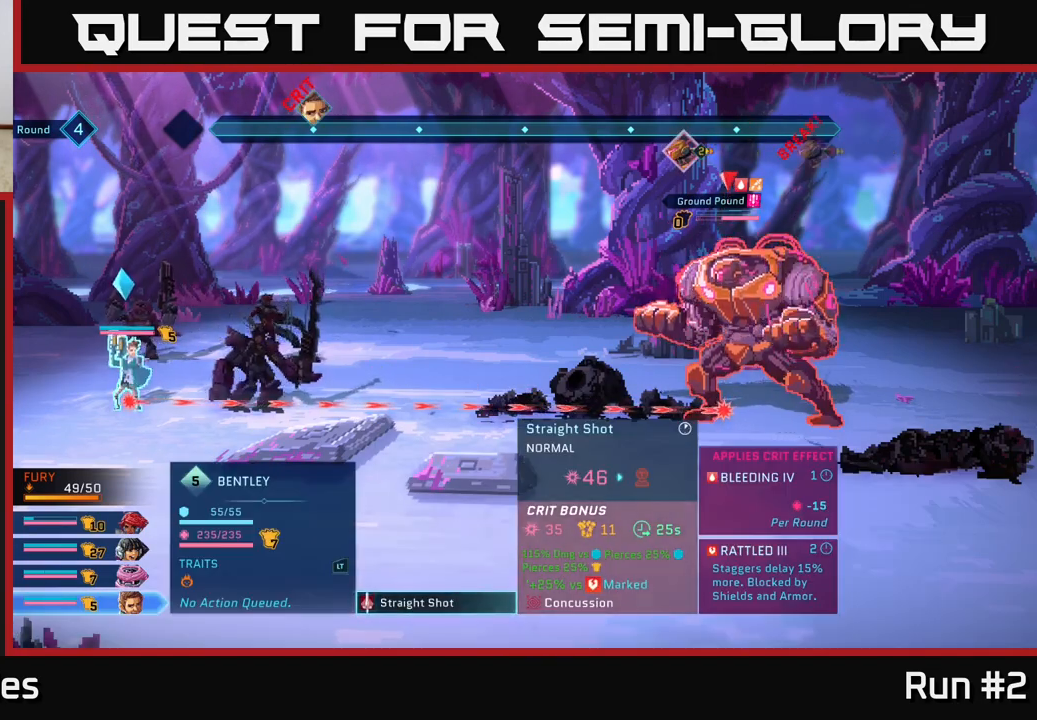
{"buttons": [], "left_stick": "up", "right_stick": "center", "events": [[133, "left_stick", "down"], [367, "left_stick", "center"], [483, "left_stick", "up"]]}
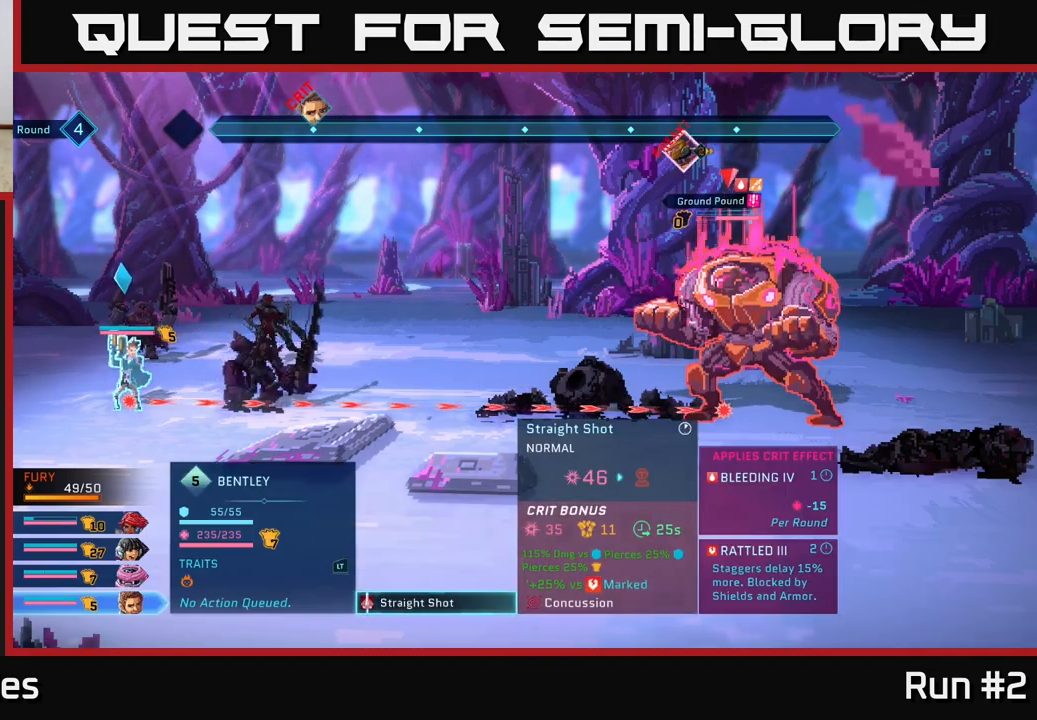
{"buttons": [], "left_stick": "center", "right_stick": "center", "events": [[167, "left_stick", "center"]]}
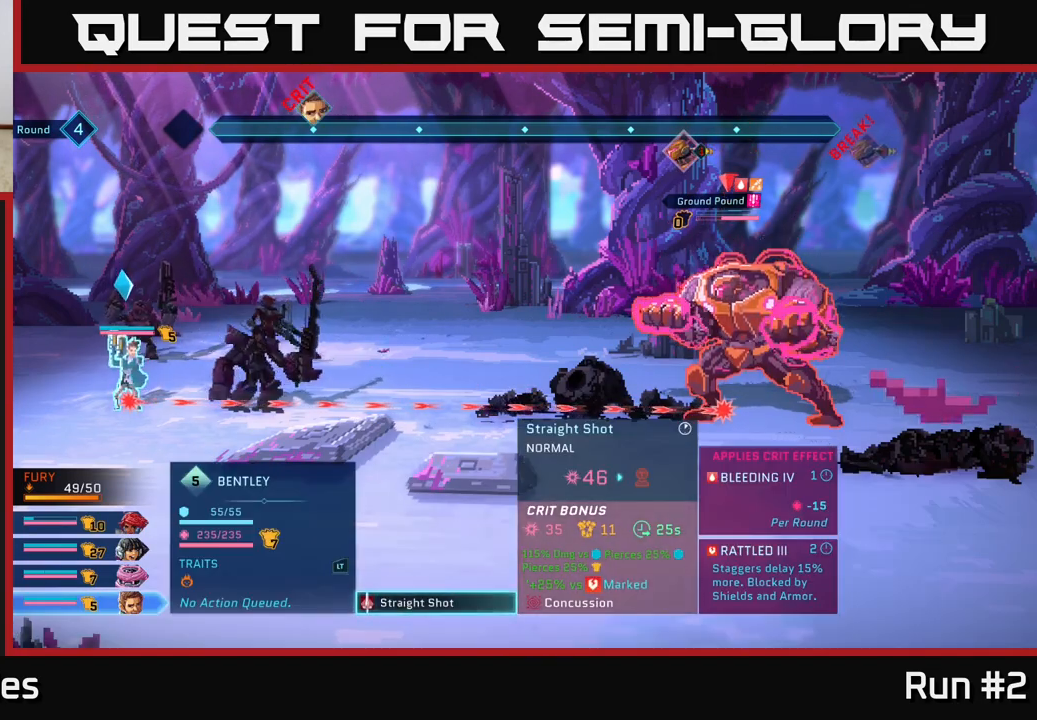
{"buttons": ["B"], "left_stick": "center", "right_stick": "center", "events": [[450, "B", "down"]]}
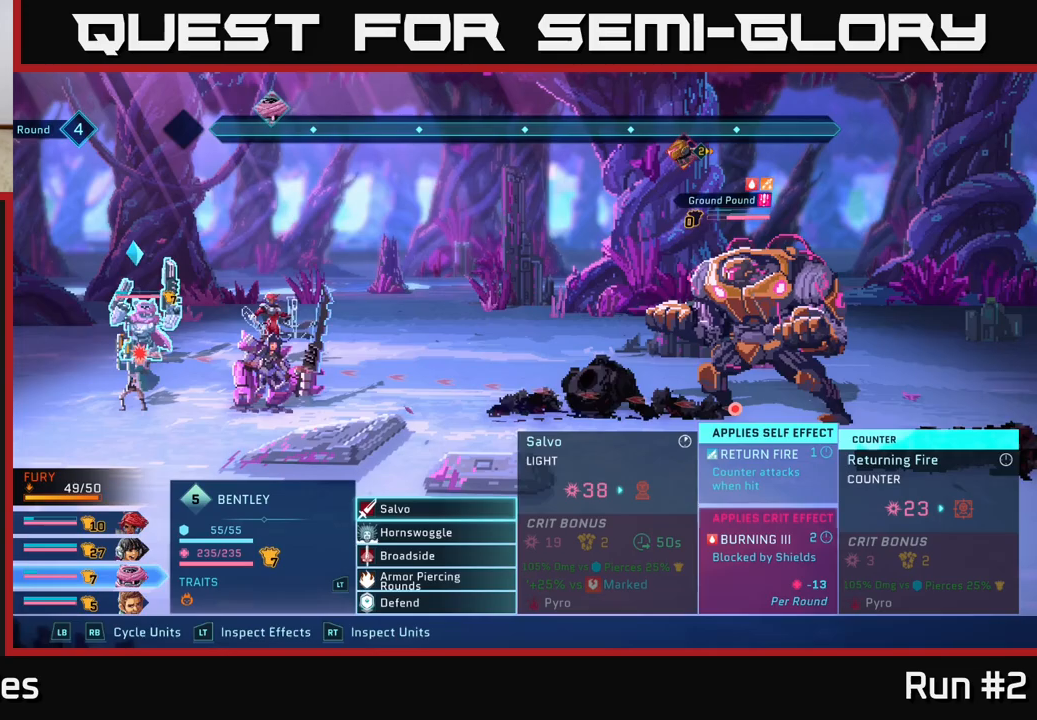
{"buttons": [], "left_stick": "up", "right_stick": "center", "events": [[33, "B", "up"], [417, "left_stick", "up"]]}
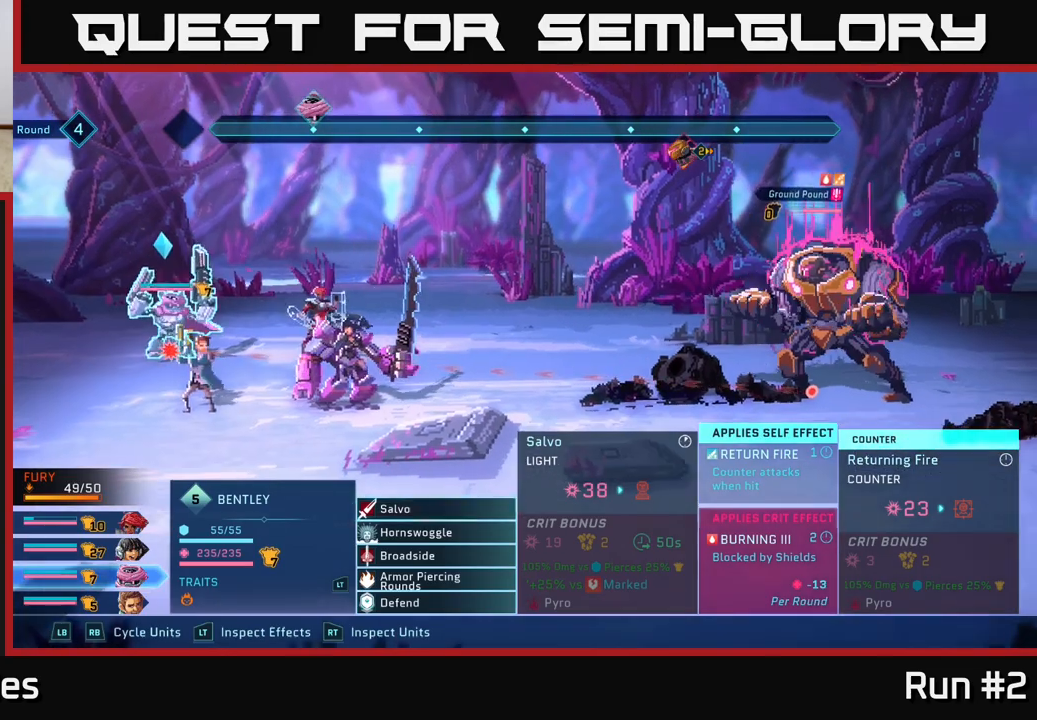
{"buttons": [], "left_stick": "center", "right_stick": "center", "events": [[100, "left_stick", "center"], [200, "left_stick", "down"], [417, "left_stick", "center"]]}
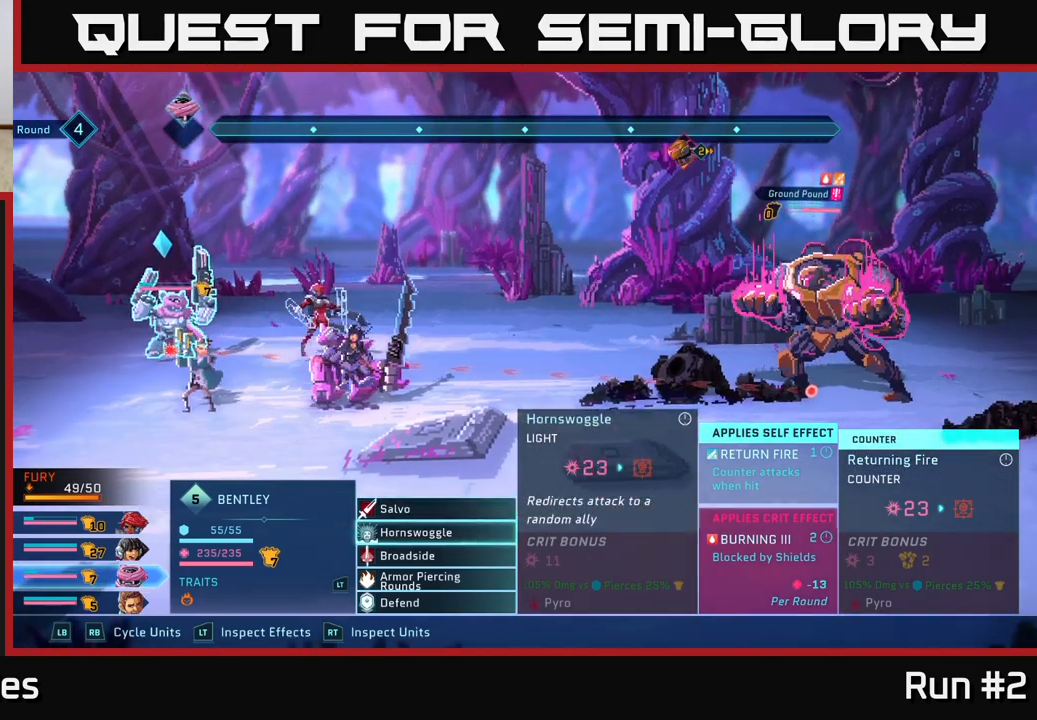
{"buttons": [], "left_stick": "center", "right_stick": "center", "events": [[233, "left_stick", "up"], [433, "left_stick", "center"]]}
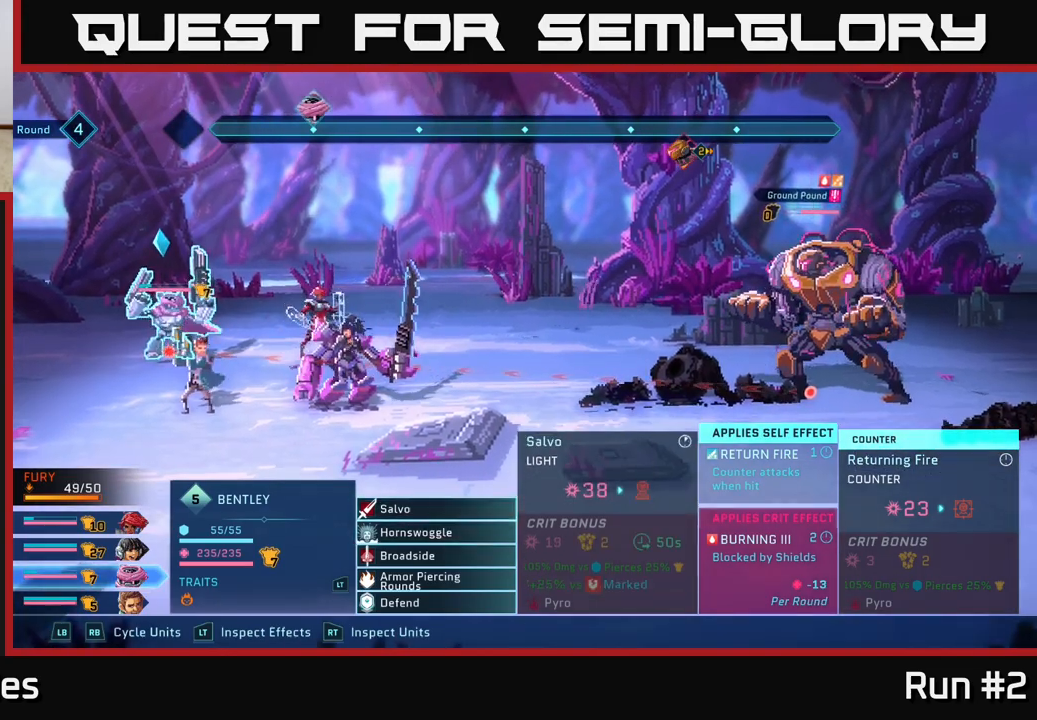
{"buttons": [], "left_stick": "down", "right_stick": "center", "events": [[367, "left_stick", "down"]]}
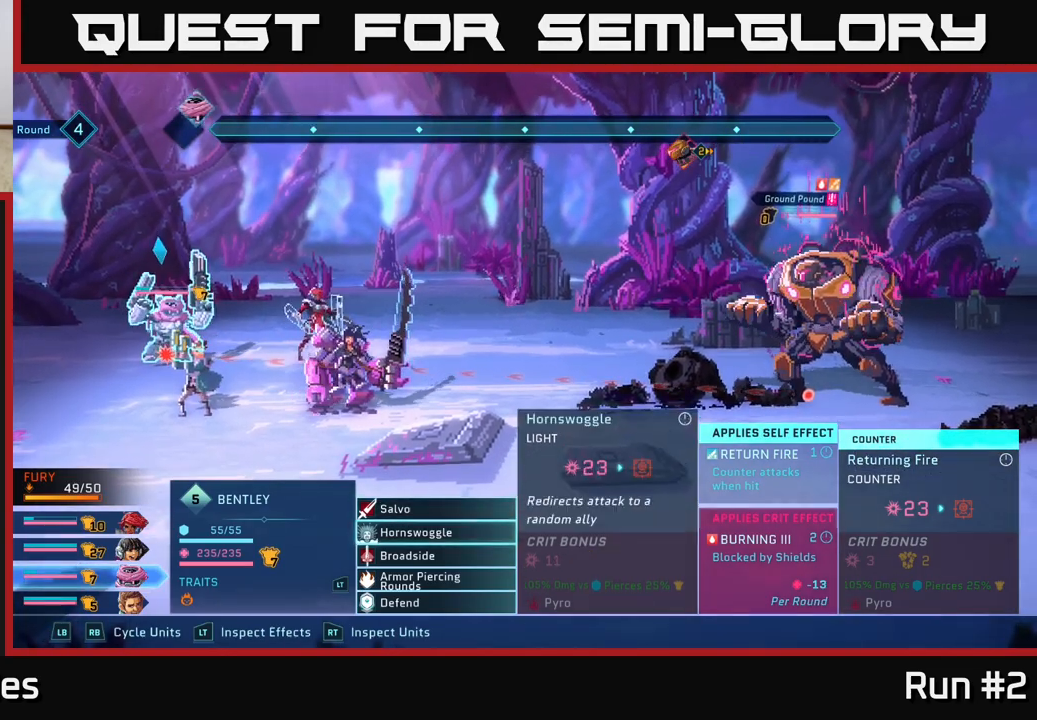
{"buttons": [], "left_stick": "center", "right_stick": "center", "events": [[67, "left_stick", "center"], [167, "left_stick", "down"], [317, "left_stick", "center"]]}
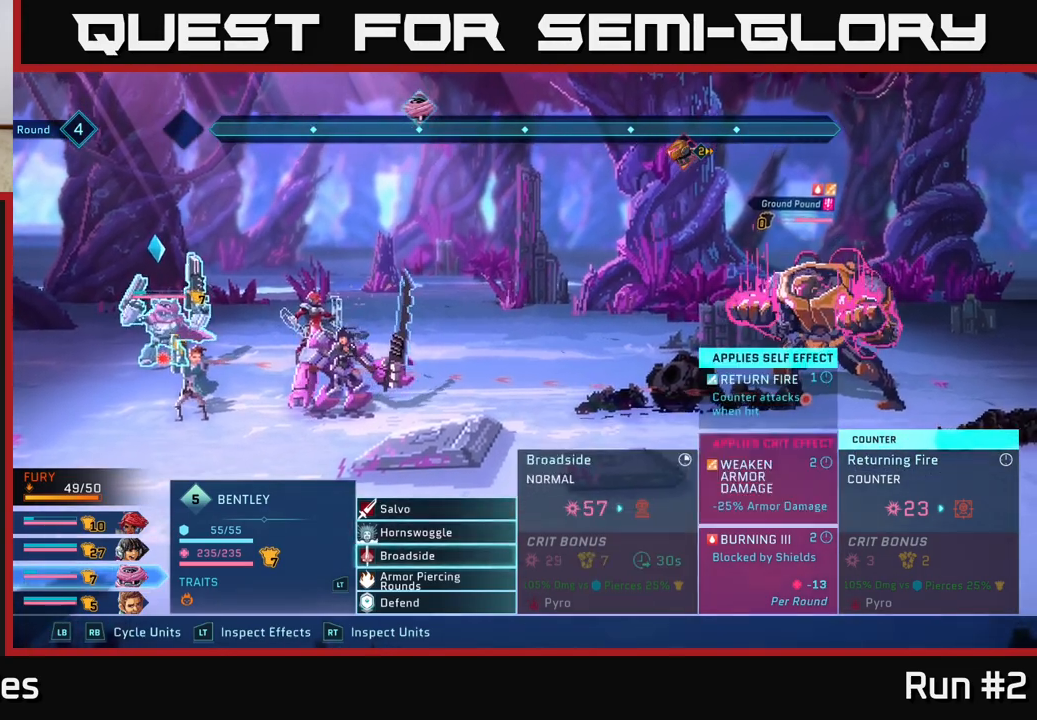
{"buttons": [], "left_stick": "center", "right_stick": "center", "events": [[83, "A", "down"], [217, "A", "up"]]}
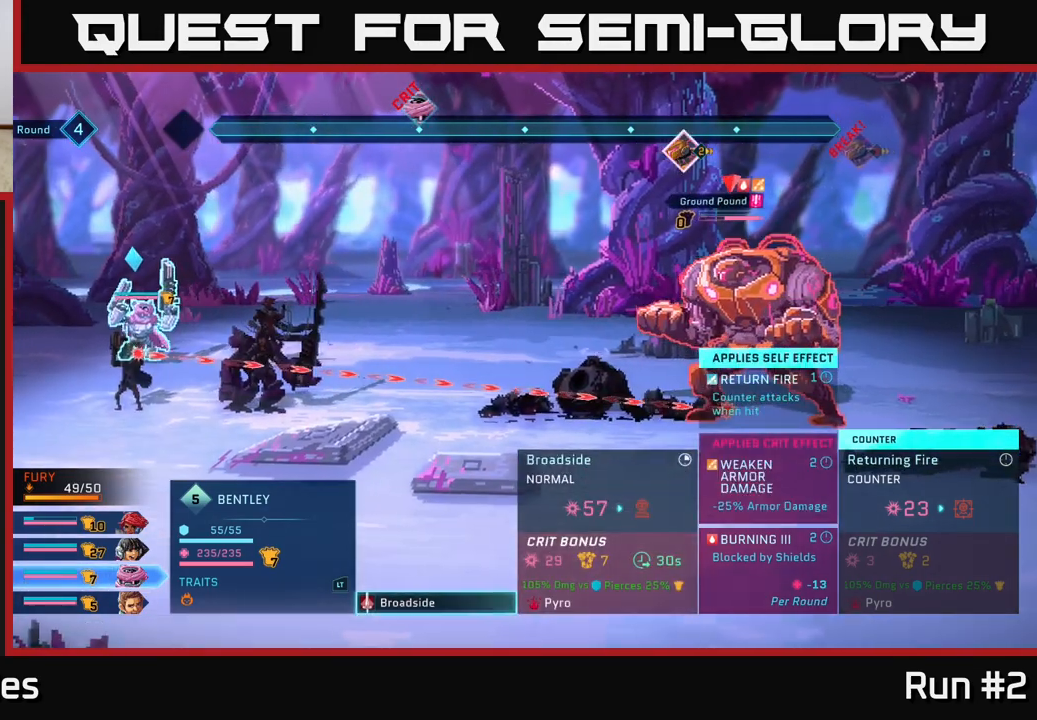
{"buttons": [], "left_stick": "center", "right_stick": "center", "events": []}
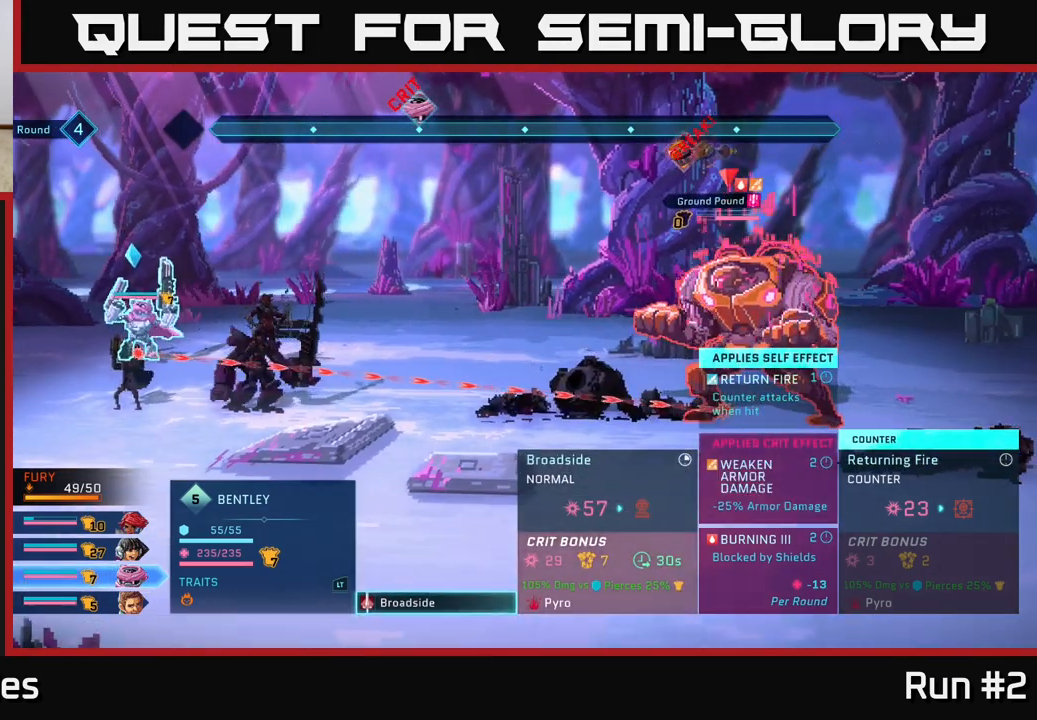
{"buttons": [], "left_stick": "center", "right_stick": "center", "events": [[300, "B", "down"], [367, "B", "up"]]}